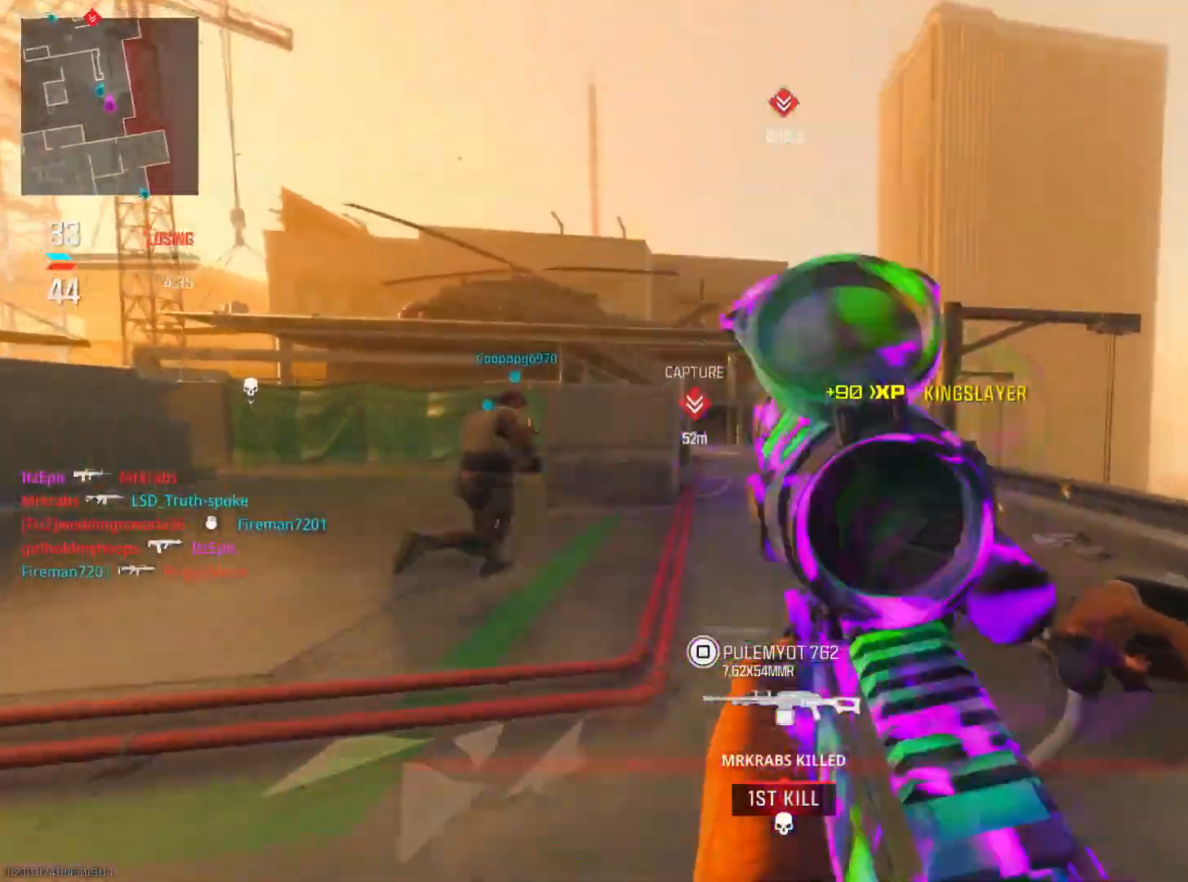
Gameplay with a controller (PlayStation layout); each line is a JSON object with the inputs held at the frame after it. "events" lists button and stick changes between this image and that frame as [ms after this image, input, new state], when the widget could be followed in between.
{"buttons": [], "left_stick": "up", "right_stick": "center", "events": [[50, "TRIANGLE", "up"]]}
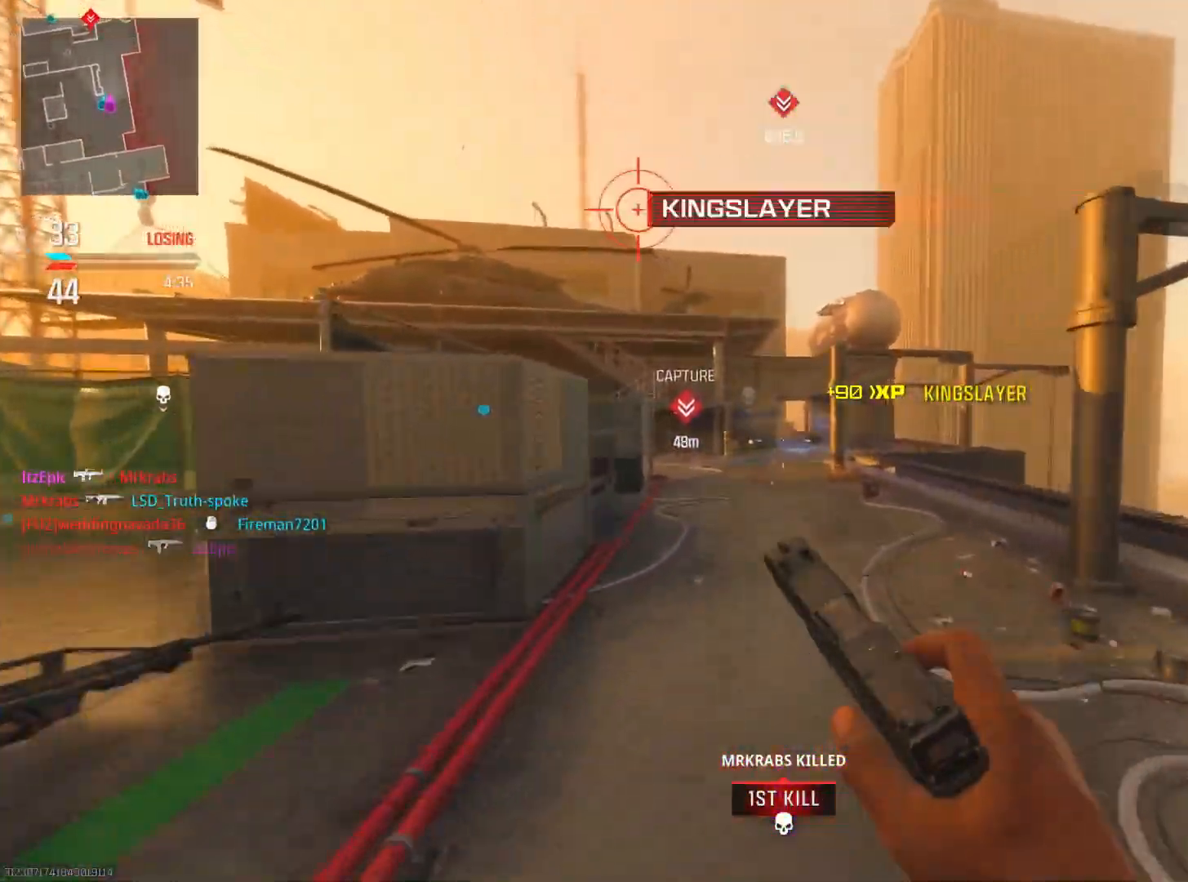
{"buttons": [], "left_stick": "up", "right_stick": "center", "events": [[183, "right_stick", "left"], [233, "CIRCLE", "down"], [350, "right_stick", "center"], [400, "CIRCLE", "up"]]}
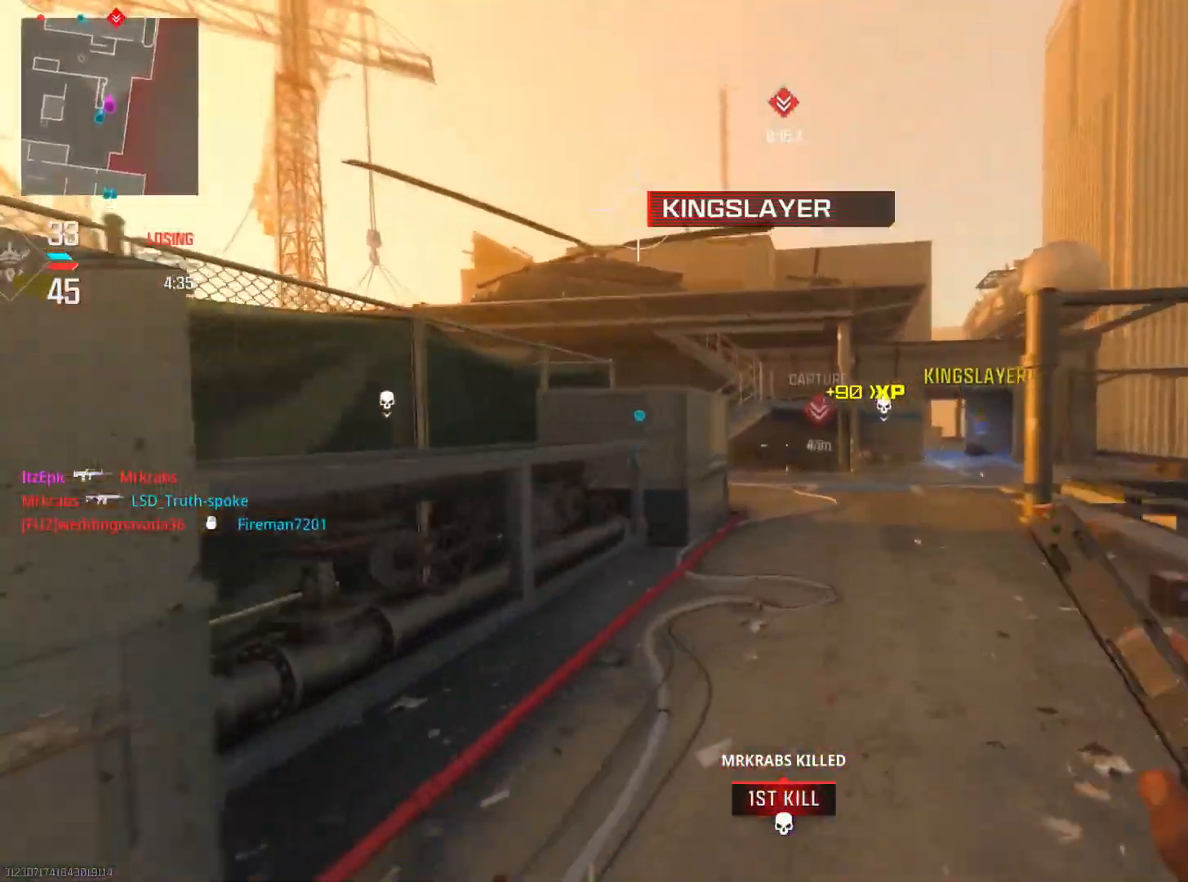
{"buttons": [], "left_stick": "up", "right_stick": "left", "events": [[501, "right_stick", "left"]]}
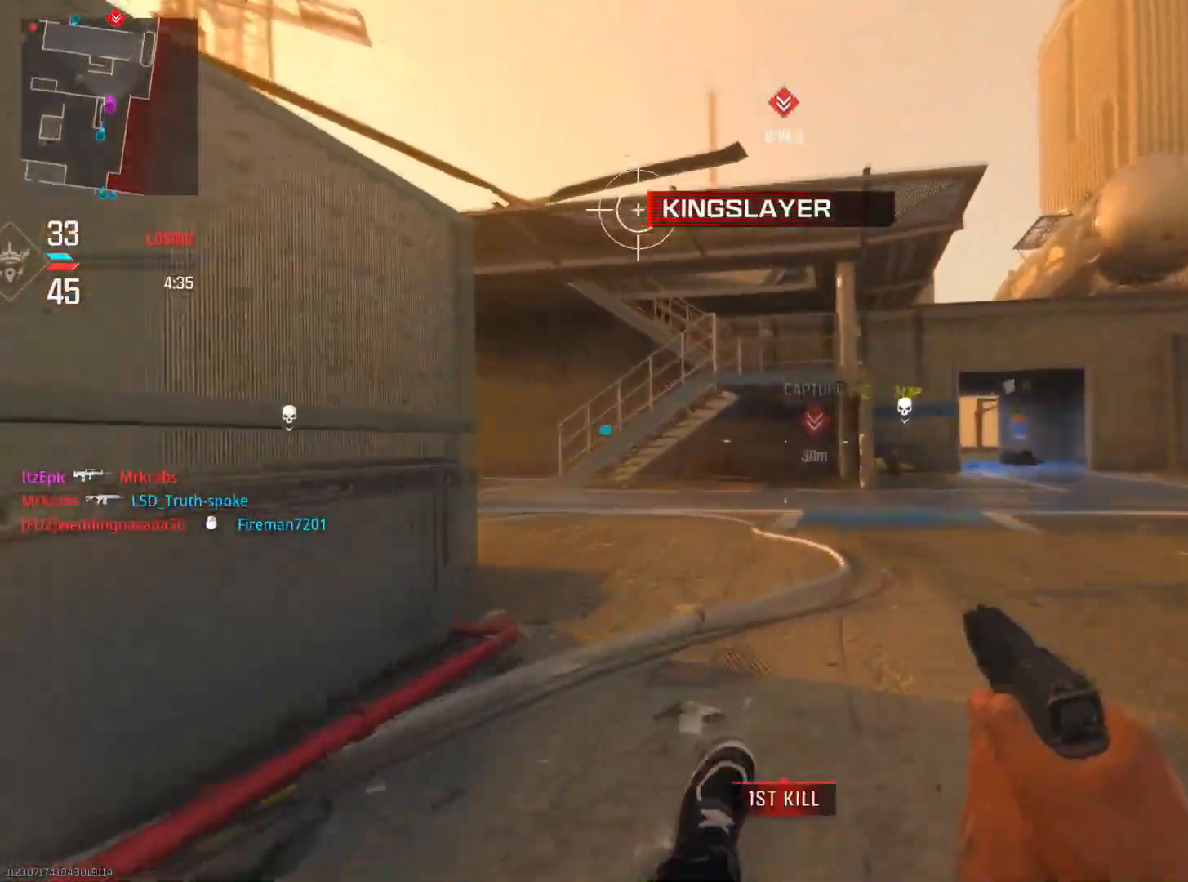
{"buttons": [], "left_stick": "up", "right_stick": "center", "events": [[233, "right_stick", "center"], [267, "R3", "down"], [384, "R3", "up"]]}
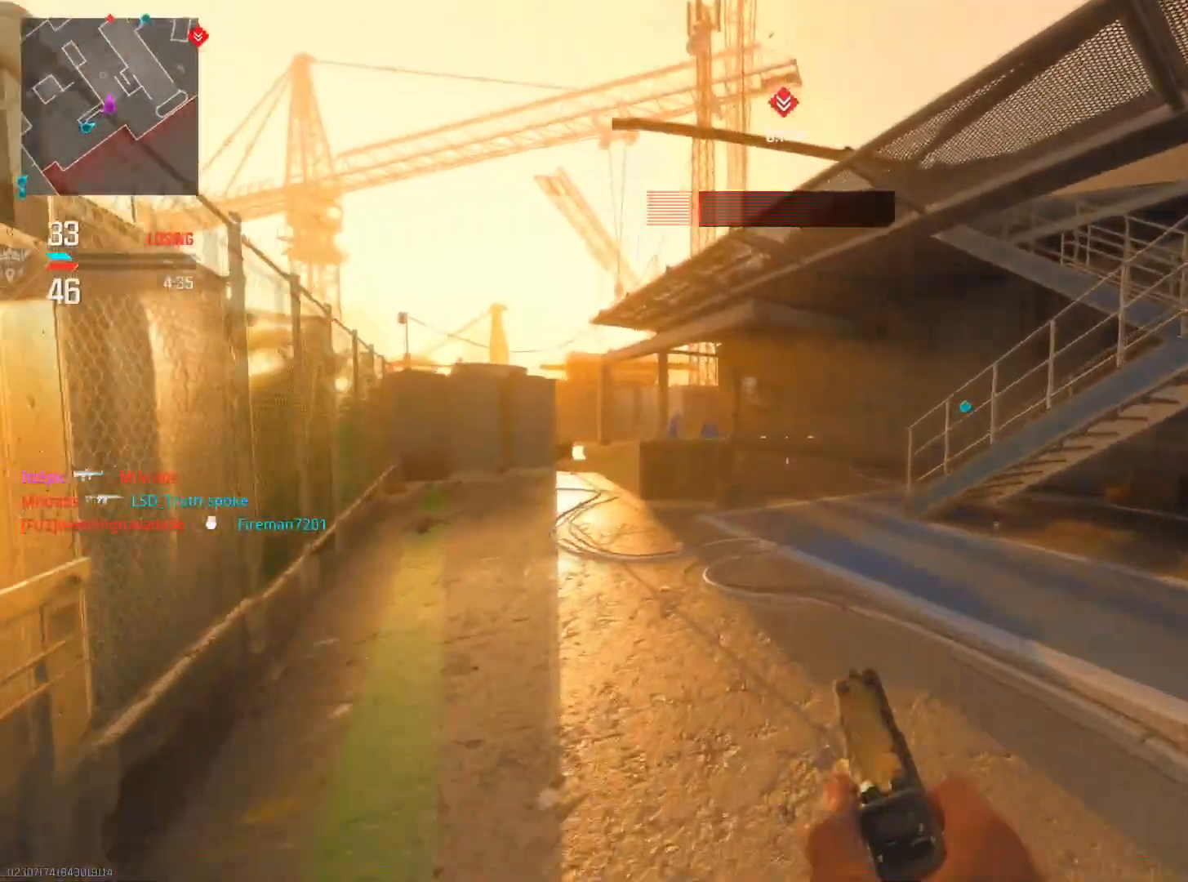
{"buttons": [], "left_stick": "up", "right_stick": "center", "events": []}
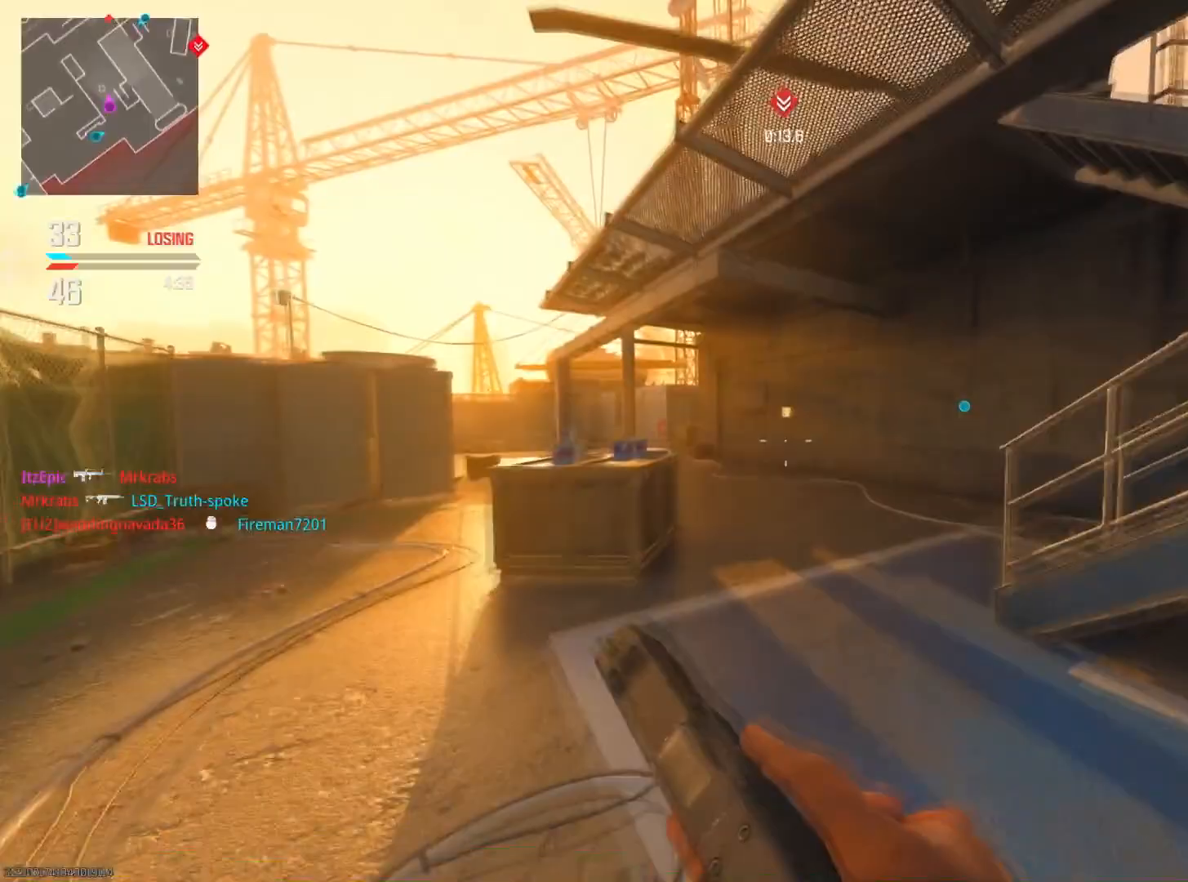
{"buttons": [], "left_stick": "up-right", "right_stick": "right", "events": [[233, "right_stick", "right"], [484, "left_stick", "up-right"]]}
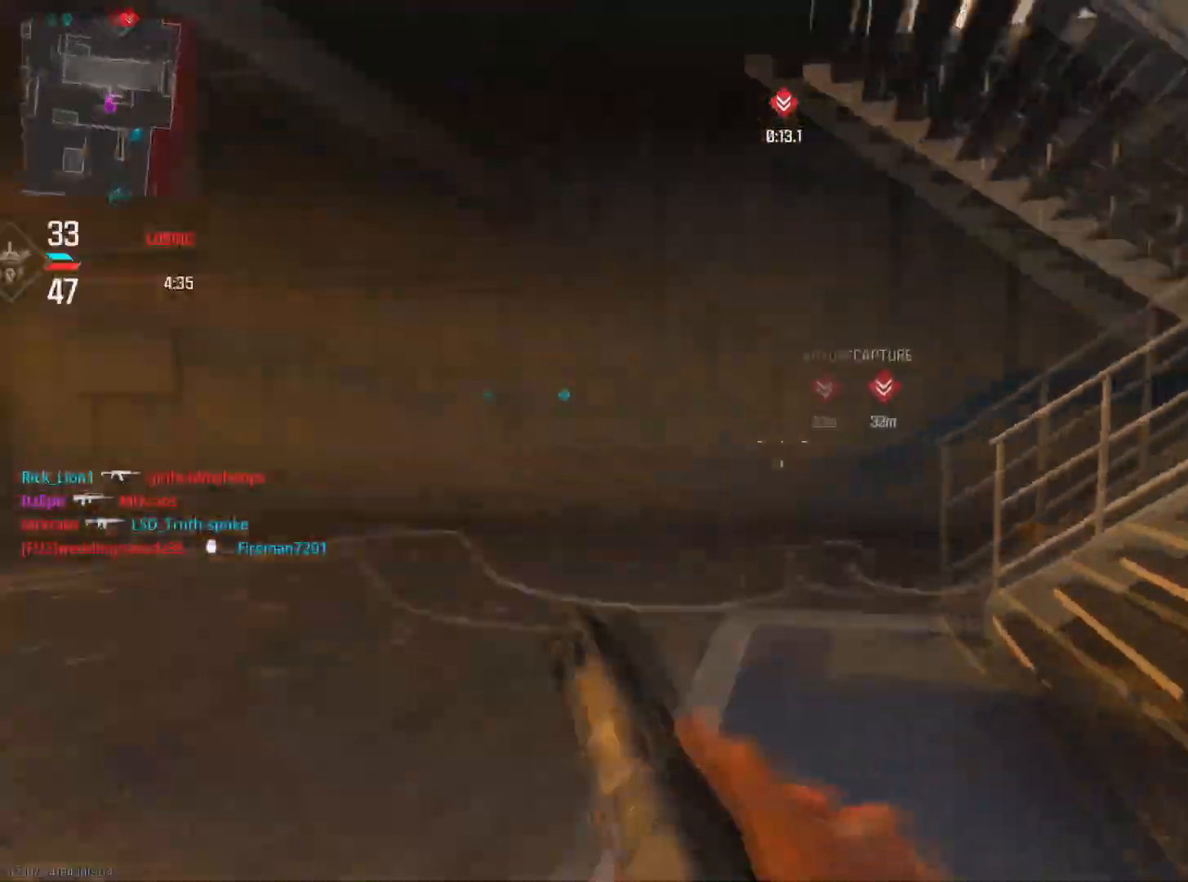
{"buttons": [], "left_stick": "up-right", "right_stick": "center", "events": [[100, "right_stick", "center"], [301, "TRIANGLE", "down"], [401, "TRIANGLE", "up"]]}
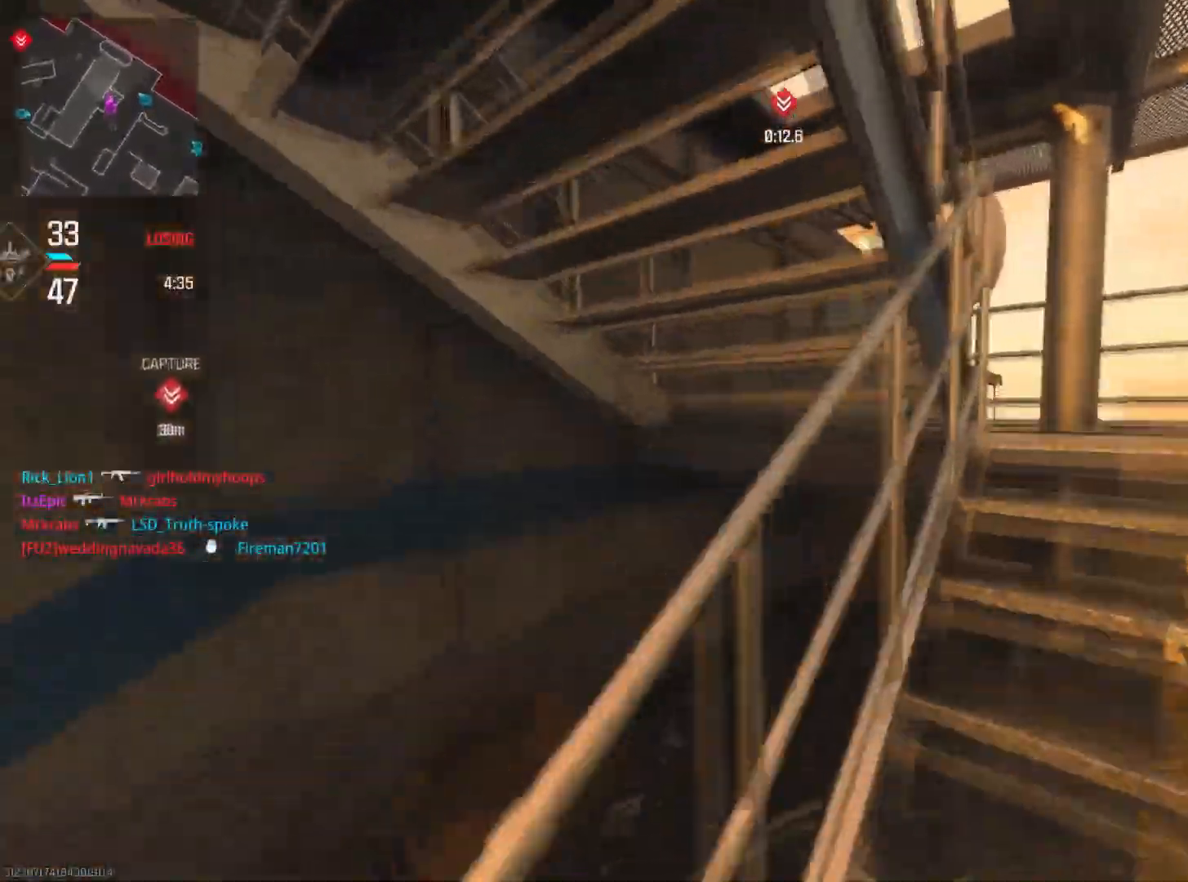
{"buttons": [], "left_stick": "up-right", "right_stick": "left", "events": [[67, "right_stick", "down-right"], [233, "right_stick", "left"]]}
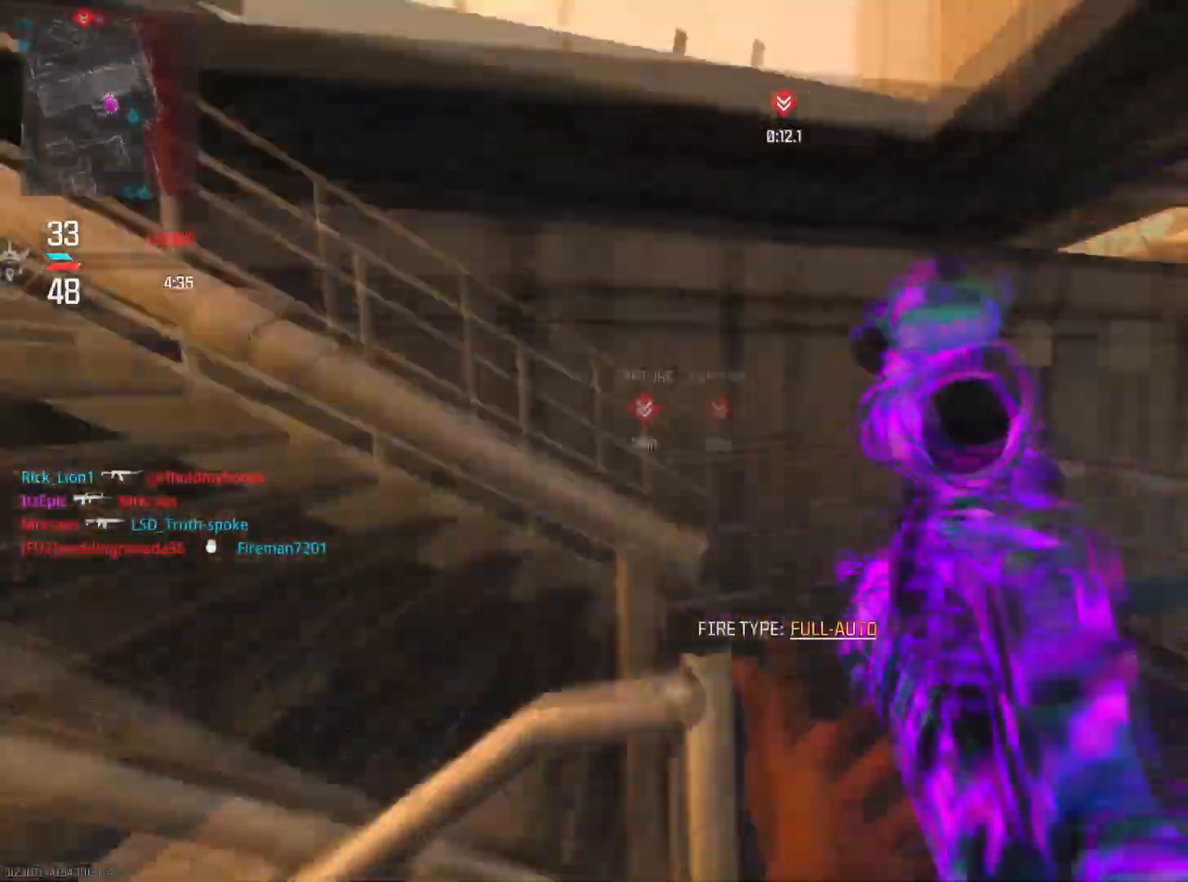
{"buttons": ["TRIANGLE"], "left_stick": "up", "right_stick": "center", "events": [[117, "right_stick", "center"], [167, "right_stick", "left"], [217, "left_stick", "up"], [351, "right_stick", "center"], [484, "TRIANGLE", "down"]]}
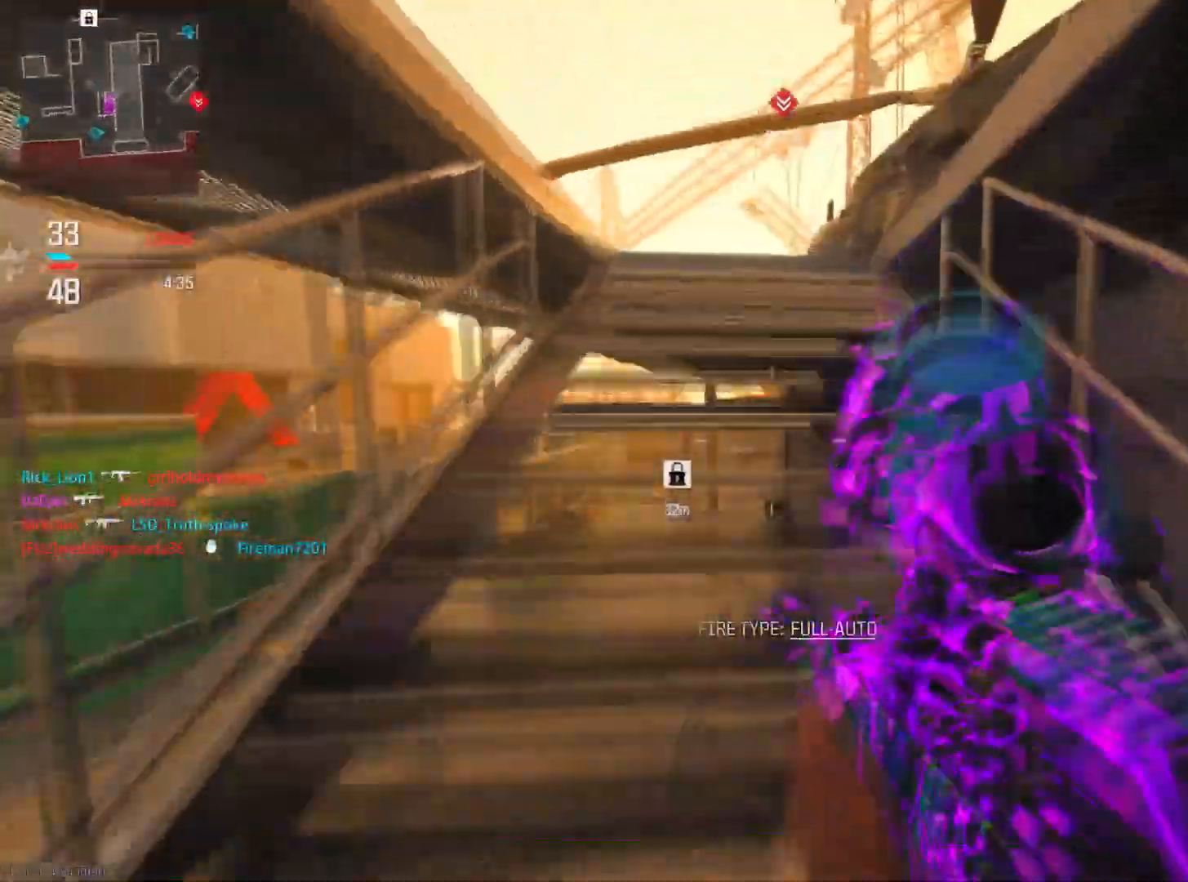
{"buttons": [], "left_stick": "up", "right_stick": "center", "events": [[67, "TRIANGLE", "up"], [167, "TRIANGLE", "down"], [267, "TRIANGLE", "up"]]}
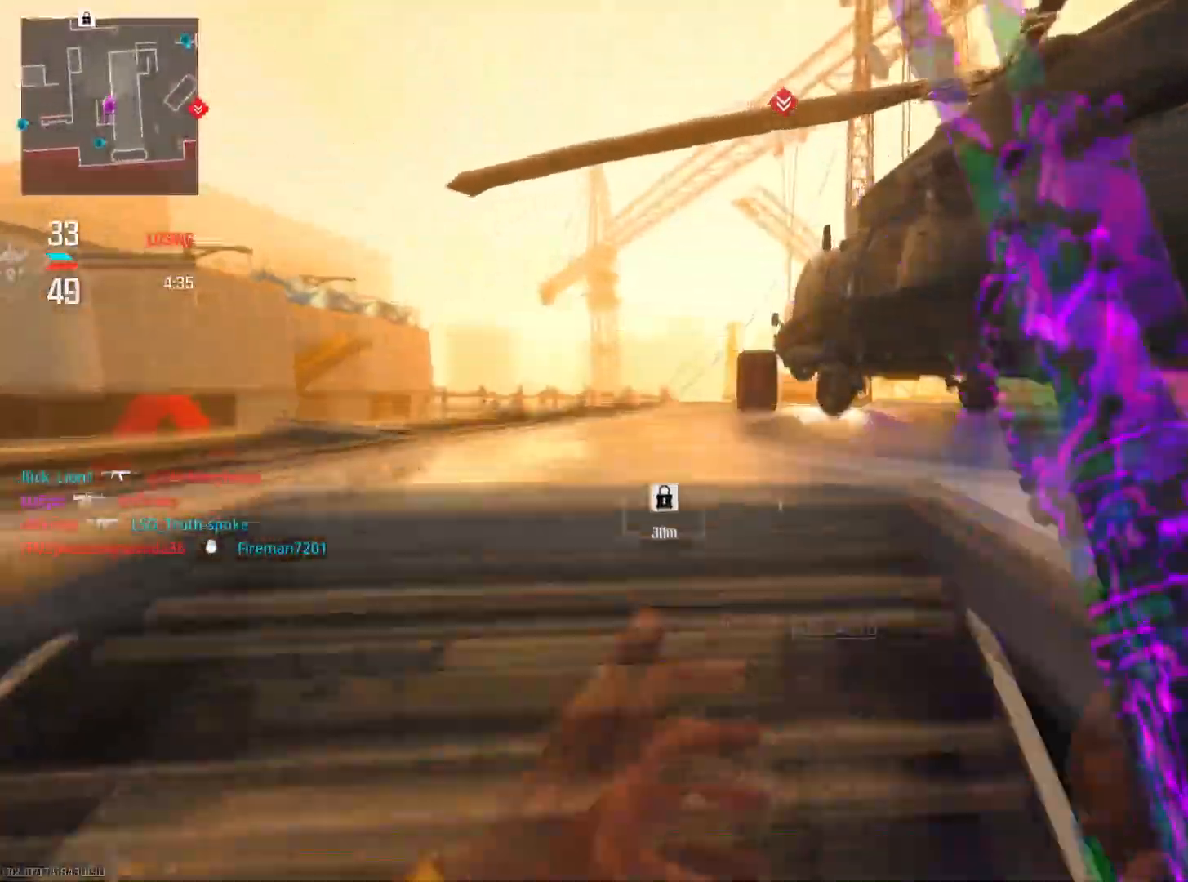
{"buttons": [], "left_stick": "up-right", "right_stick": "right", "events": [[17, "right_stick", "right"], [417, "left_stick", "up-right"]]}
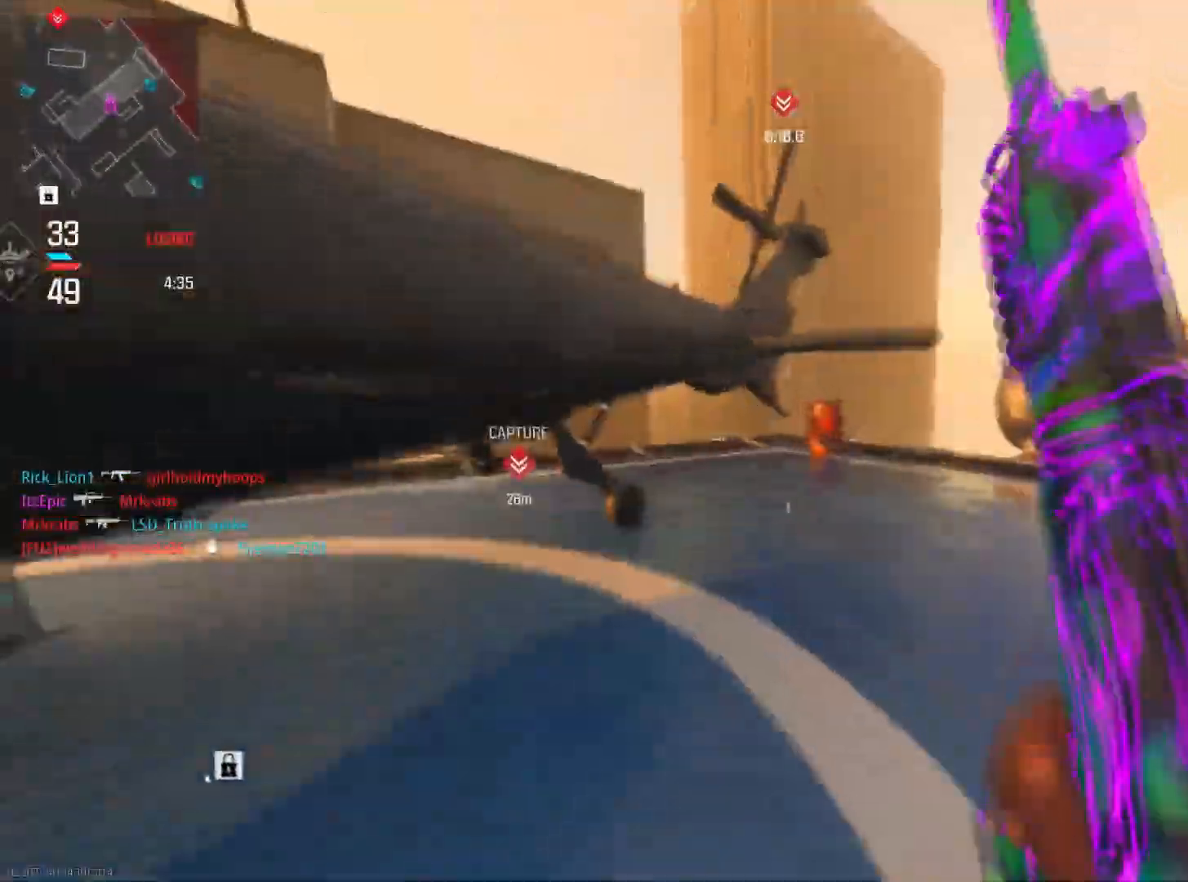
{"buttons": [], "left_stick": "up-right", "right_stick": "right", "events": [[33, "right_stick", "center"], [450, "right_stick", "right"]]}
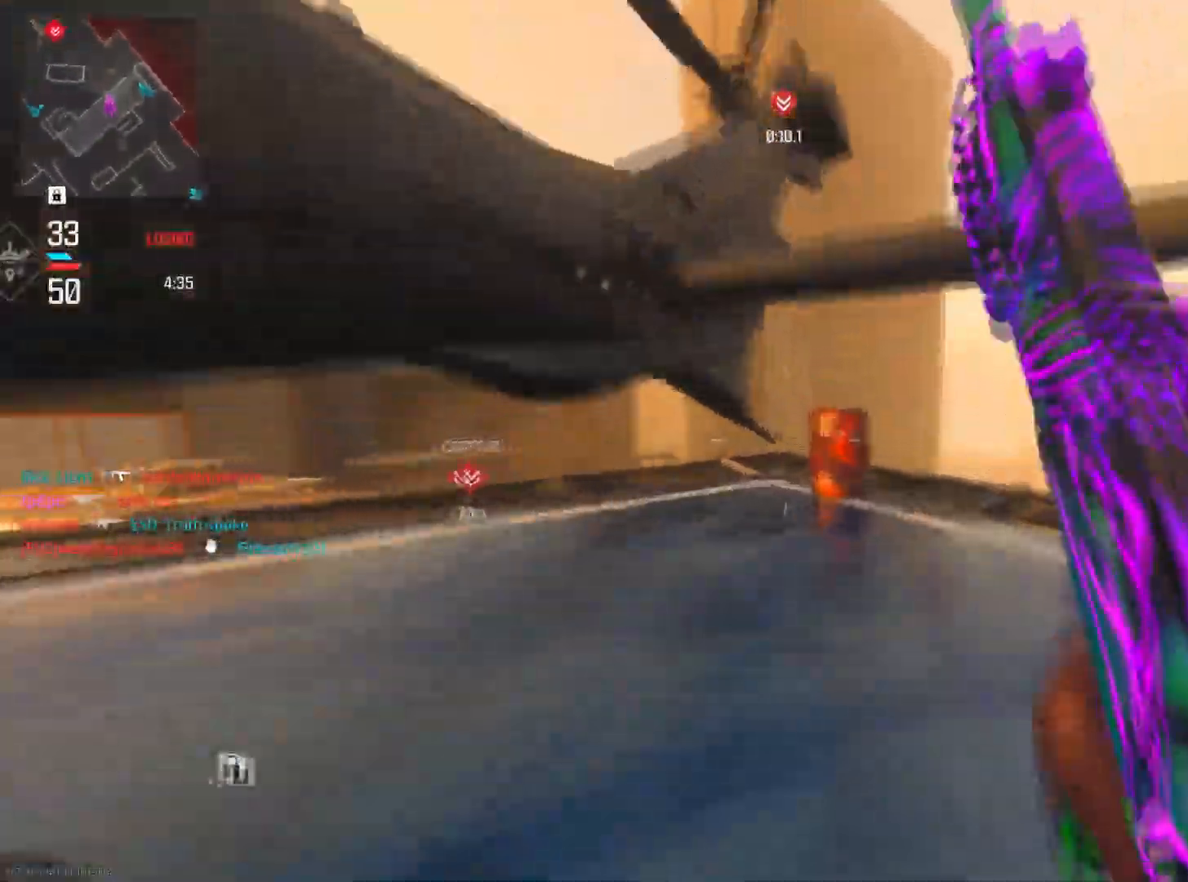
{"buttons": [], "left_stick": "up-right", "right_stick": "left", "events": [[234, "right_stick", "left"]]}
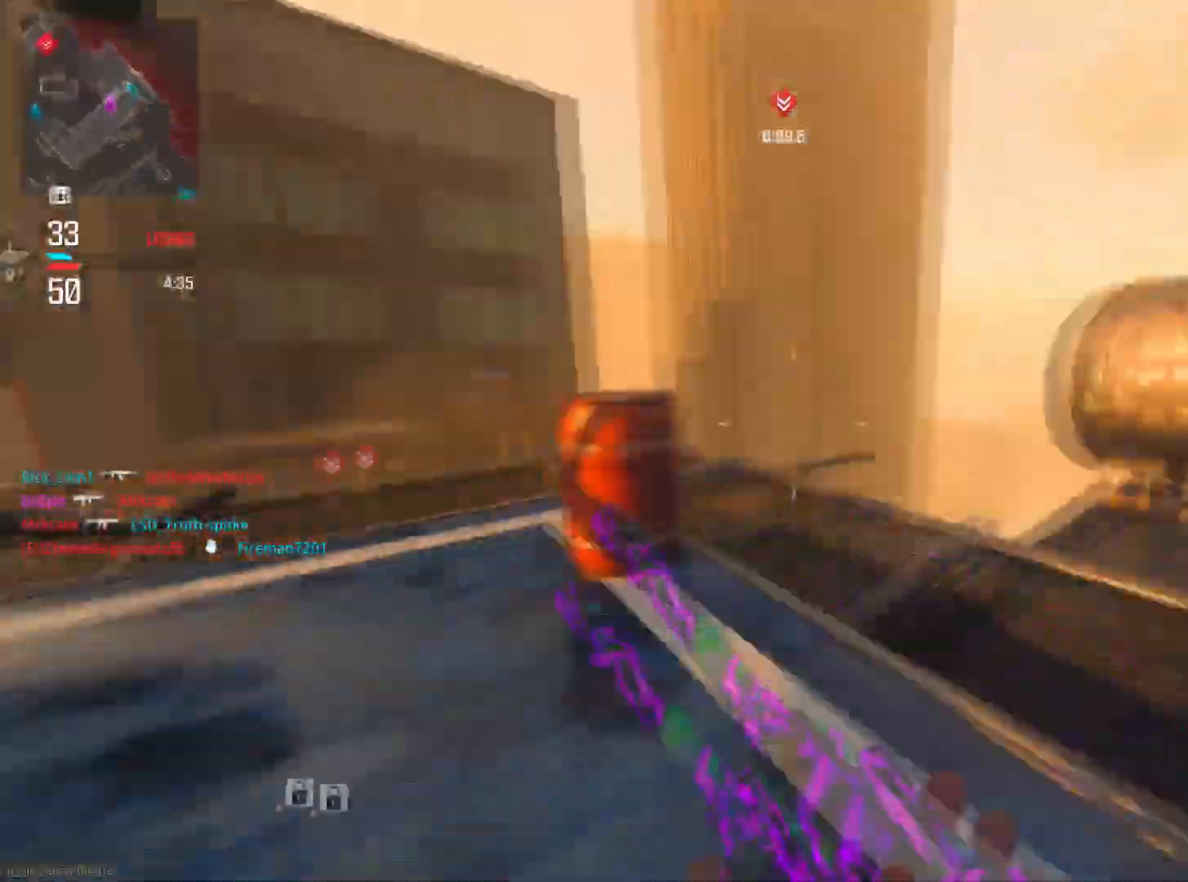
{"buttons": ["L2"], "left_stick": "up-right", "right_stick": "down-left", "events": [[17, "right_stick", "center"], [100, "right_stick", "left"], [334, "right_stick", "center"], [384, "L2", "down"], [434, "right_stick", "down"], [501, "right_stick", "down-left"]]}
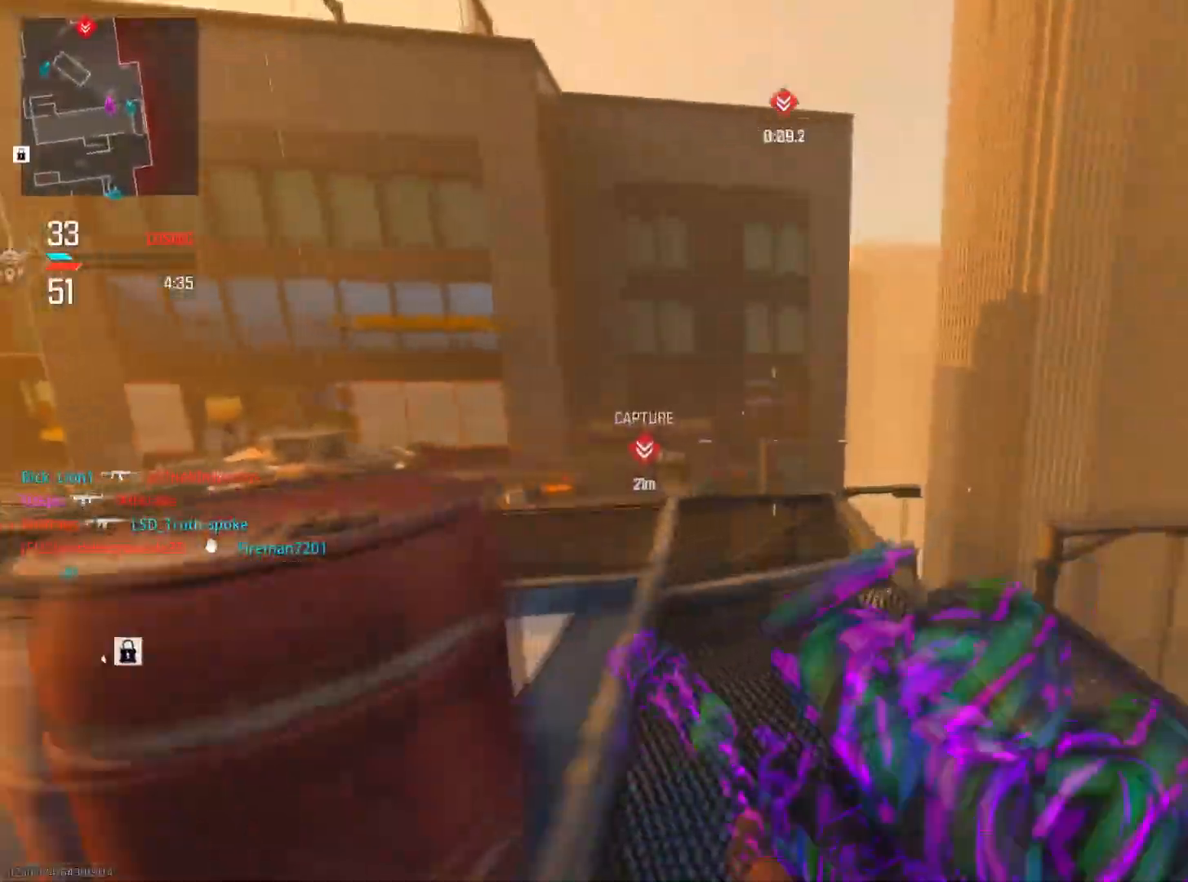
{"buttons": ["L2"], "left_stick": "up", "right_stick": "left", "events": [[233, "left_stick", "up"], [267, "right_stick", "center"], [417, "right_stick", "left"]]}
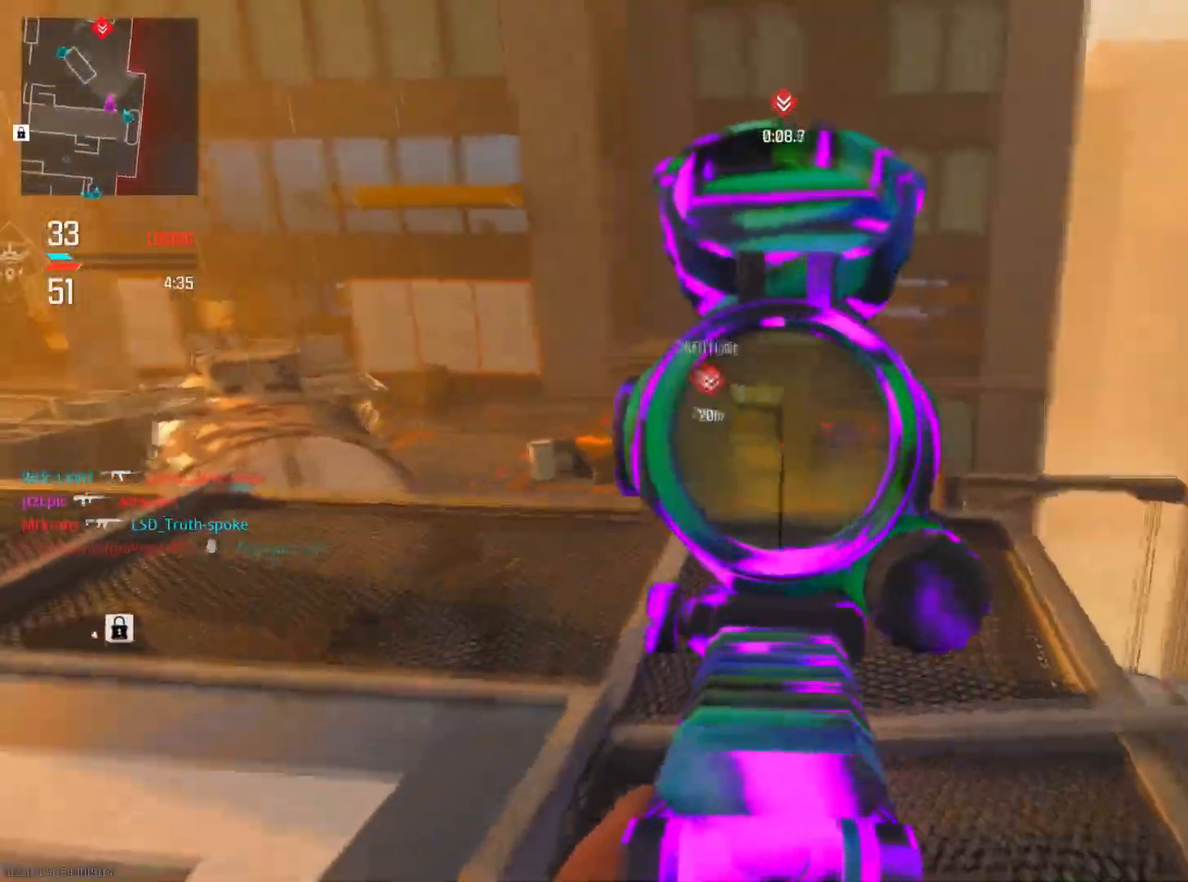
{"buttons": ["L2"], "left_stick": "left", "right_stick": "left", "events": [[100, "right_stick", "up"], [184, "right_stick", "center"], [300, "right_stick", "left"], [334, "left_stick", "left"]]}
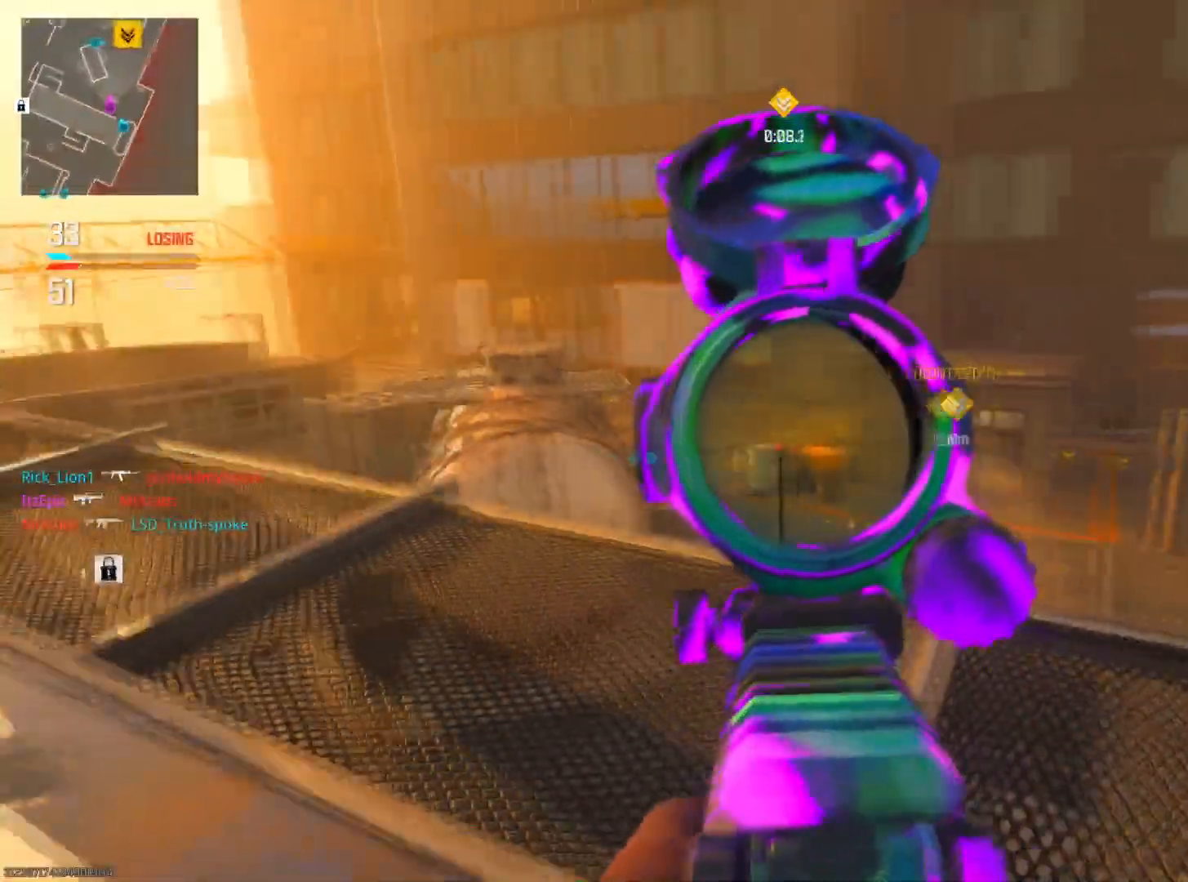
{"buttons": [], "left_stick": "left", "right_stick": "center", "events": [[33, "right_stick", "down"], [100, "right_stick", "down-right"], [233, "right_stick", "right"], [450, "right_stick", "center"], [467, "L2", "up"]]}
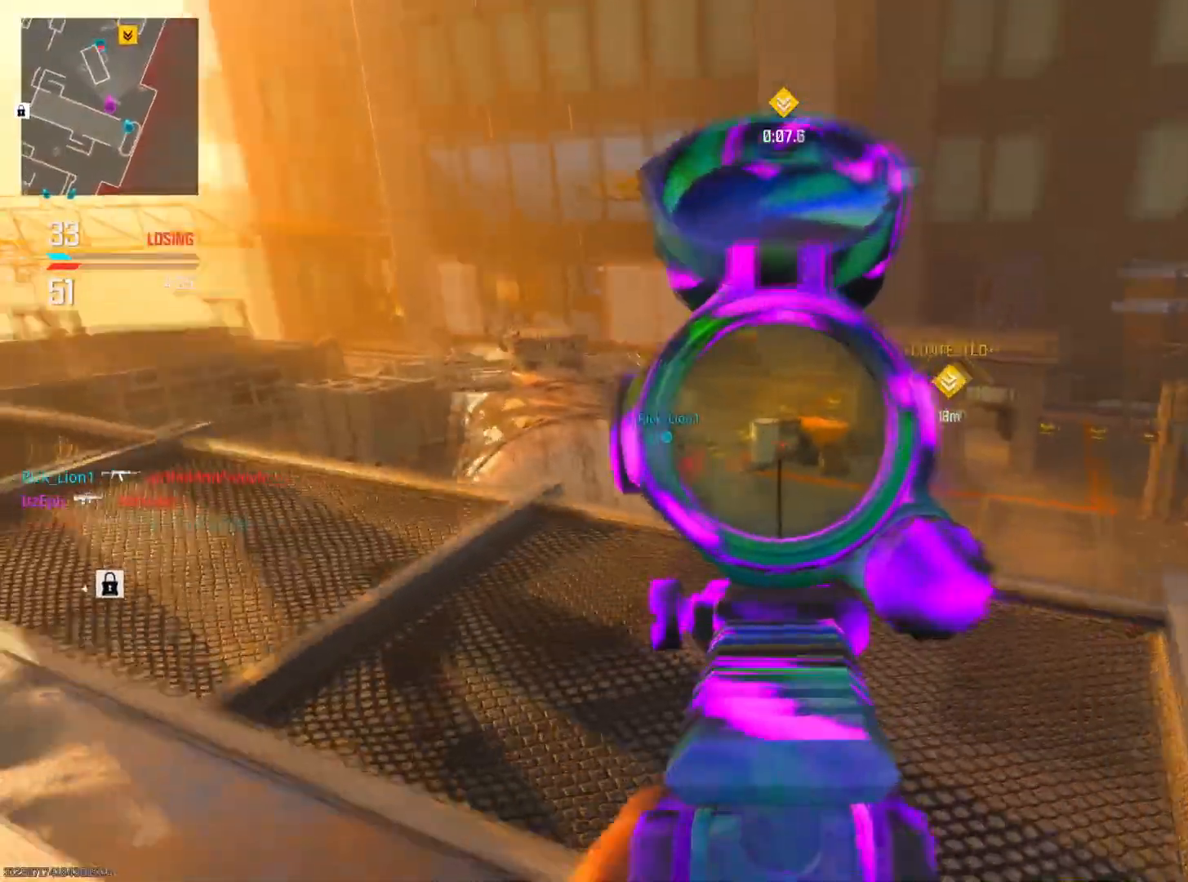
{"buttons": ["R3"], "left_stick": "up", "right_stick": "down-right", "events": [[134, "right_stick", "left"], [234, "right_stick", "center"], [284, "left_stick", "up-left"], [401, "left_stick", "up"], [484, "R3", "down"], [484, "right_stick", "down-right"]]}
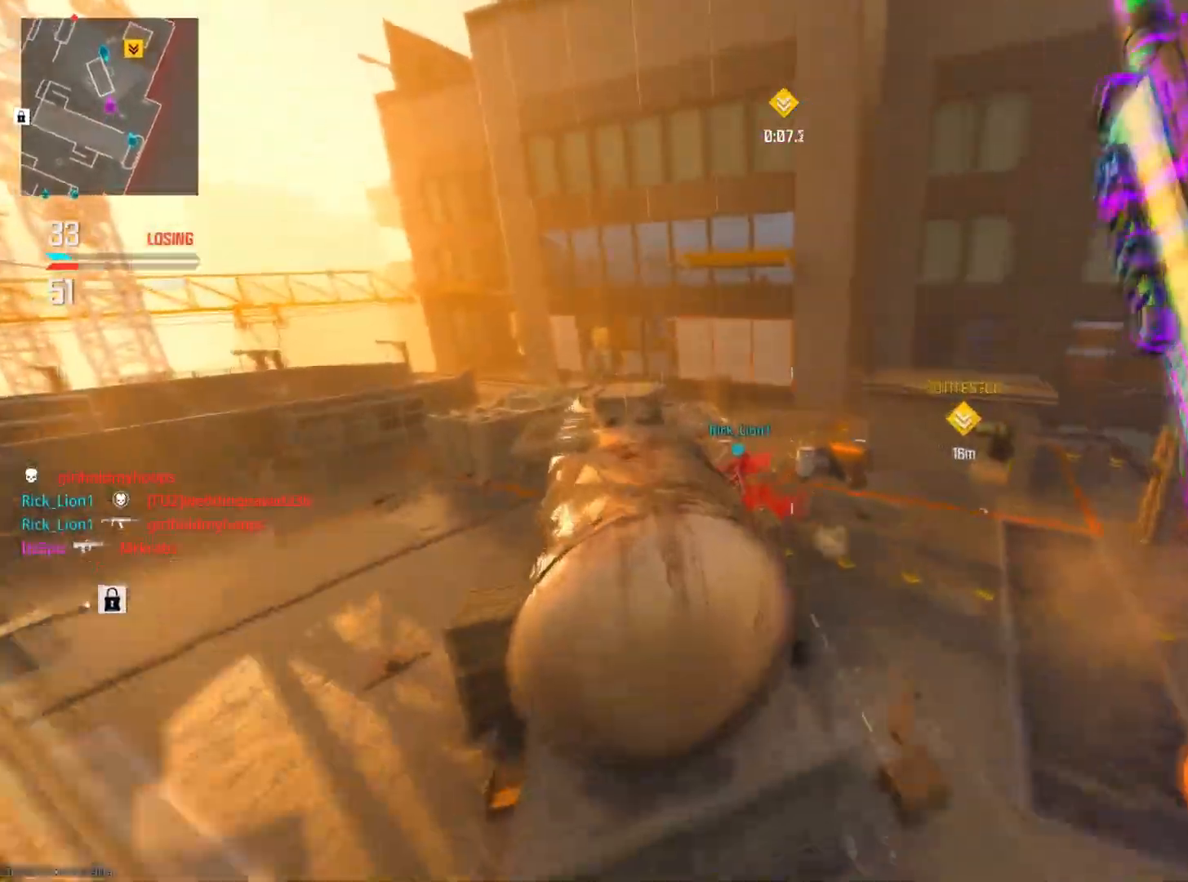
{"buttons": ["L2"], "left_stick": "left", "right_stick": "up-left", "events": [[116, "R3", "up"], [116, "right_stick", "center"], [183, "right_stick", "left"], [267, "L2", "down"], [317, "left_stick", "left"], [367, "right_stick", "up-left"]]}
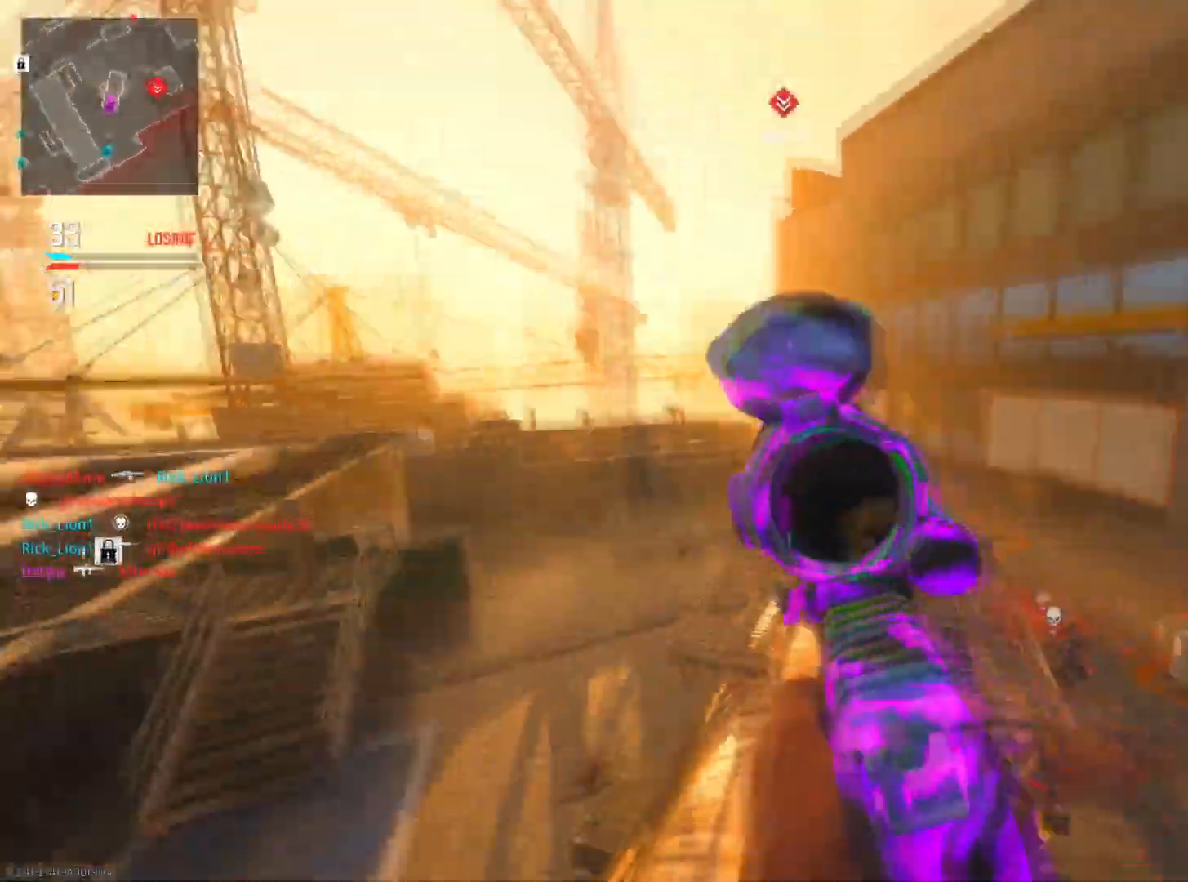
{"buttons": ["L2"], "left_stick": "left", "right_stick": "right", "events": [[33, "right_stick", "up-right"], [200, "right_stick", "down-right"], [434, "right_stick", "right"]]}
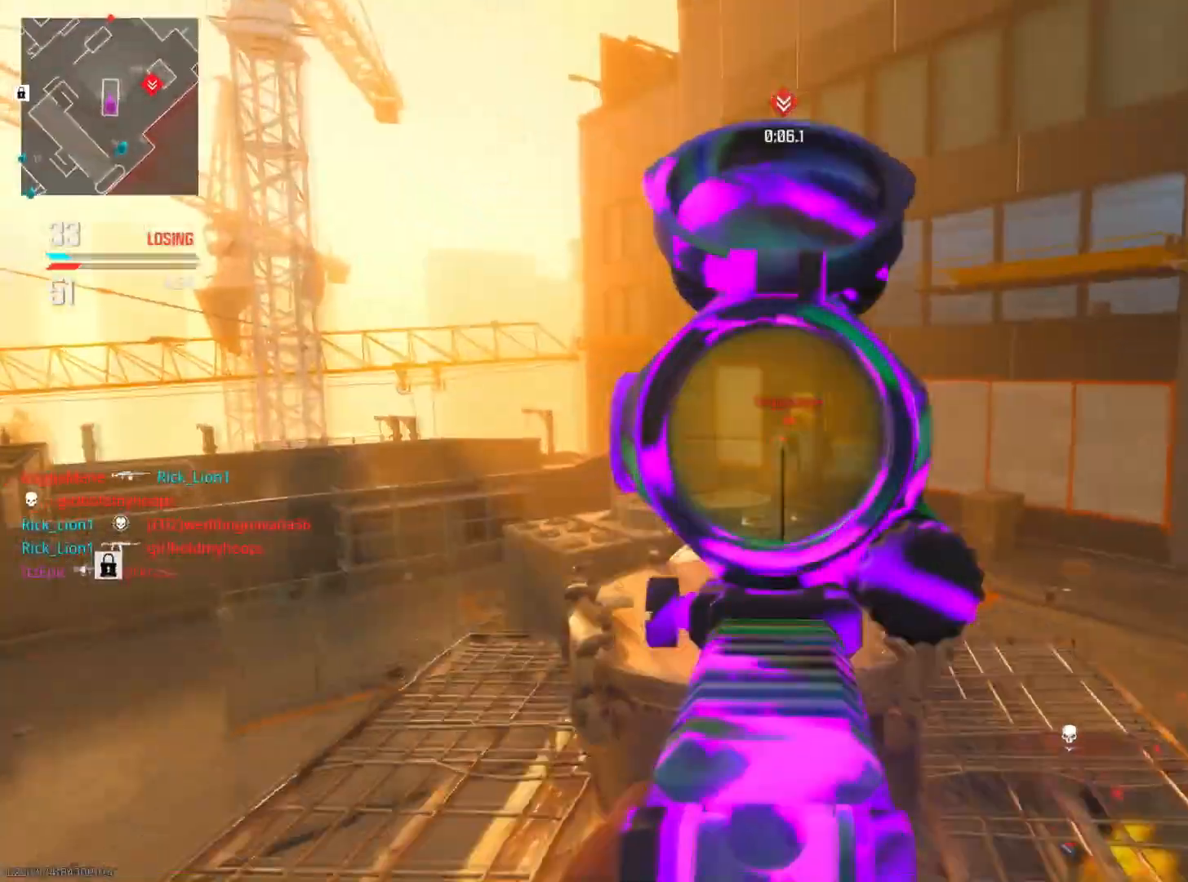
{"buttons": ["L2", "R2"], "left_stick": "down-right", "right_stick": "down-right", "events": [[33, "R2", "down"], [100, "right_stick", "down"], [367, "right_stick", "down-right"], [417, "left_stick", "down-right"]]}
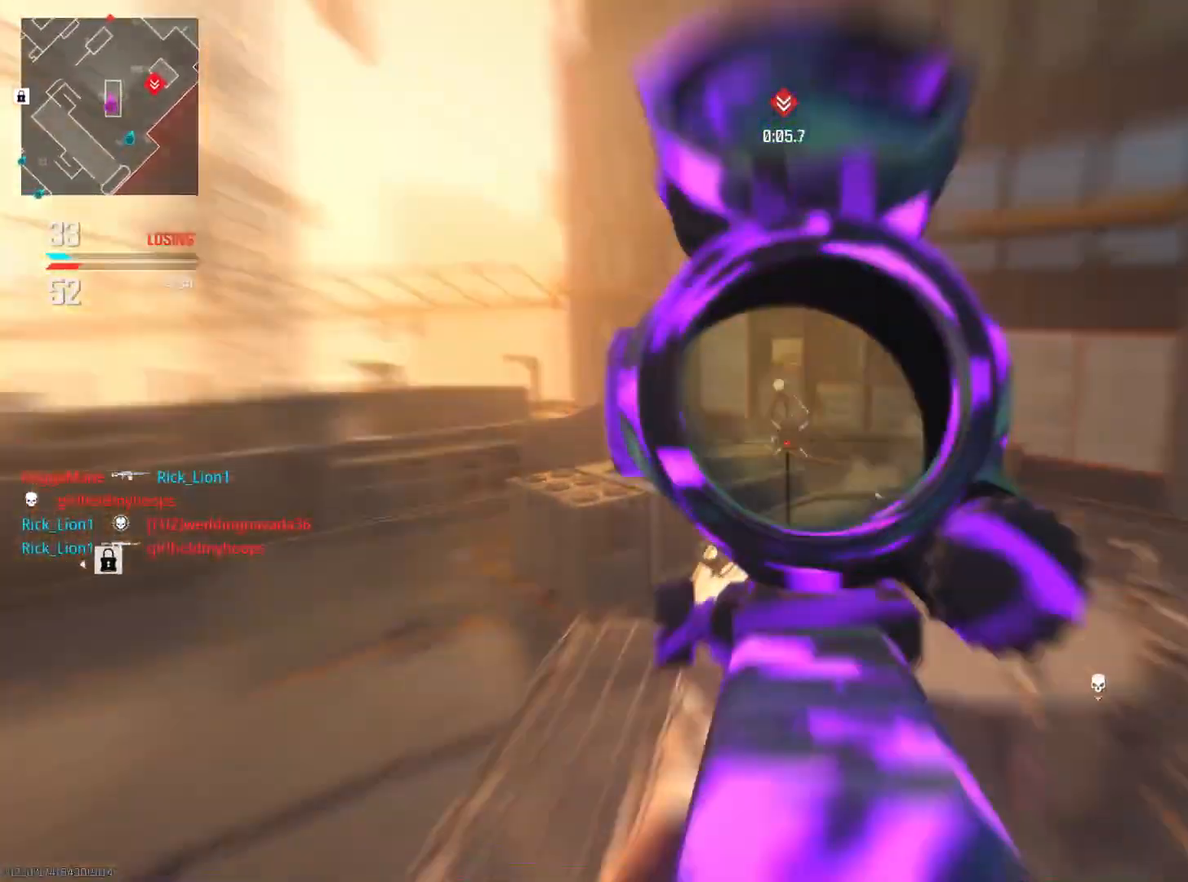
{"buttons": ["L2", "R2"], "left_stick": "down", "right_stick": "down-right", "events": [[50, "right_stick", "center"], [117, "right_stick", "up"], [300, "right_stick", "center"], [317, "left_stick", "down"], [417, "right_stick", "down-right"]]}
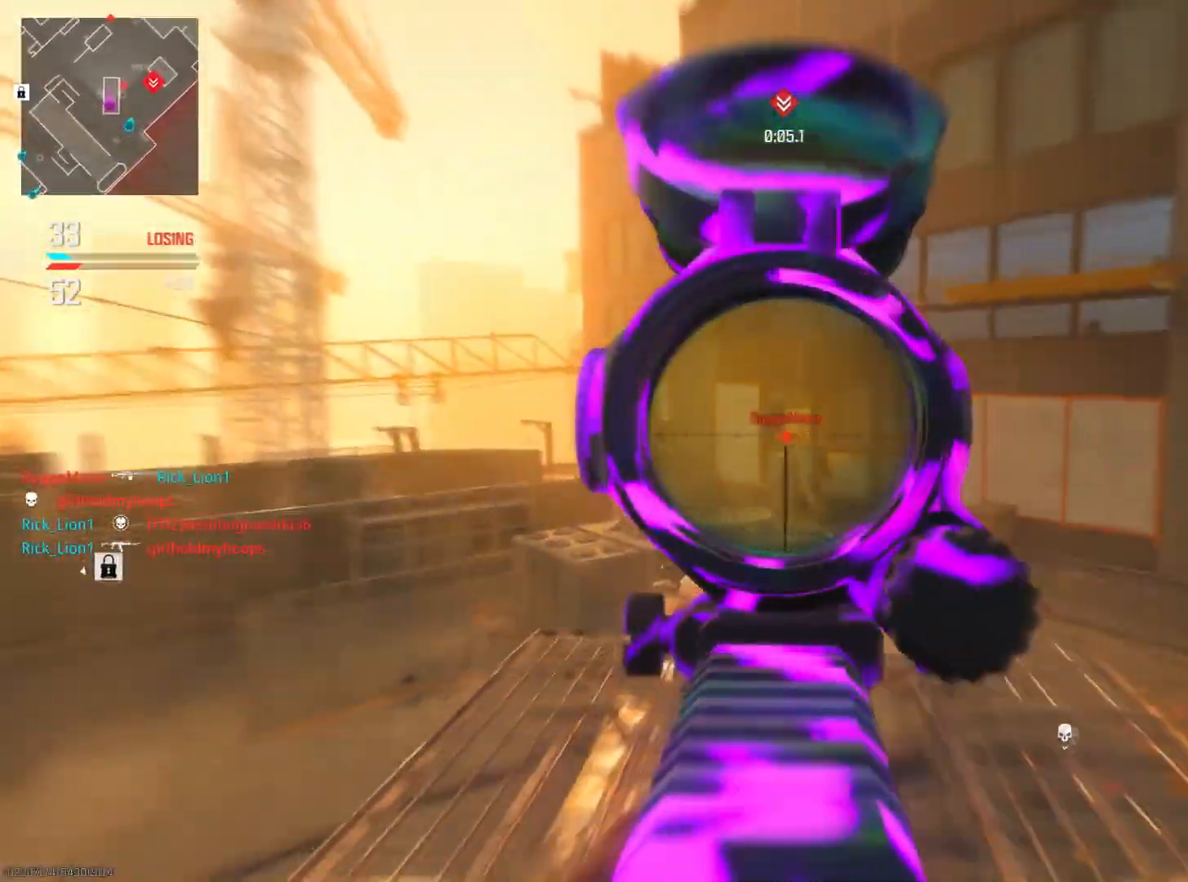
{"buttons": ["L2", "R2"], "left_stick": "left", "right_stick": "up-left", "events": [[100, "right_stick", "down"], [150, "left_stick", "down-left"], [217, "right_stick", "left"], [350, "right_stick", "up-left"], [367, "left_stick", "left"]]}
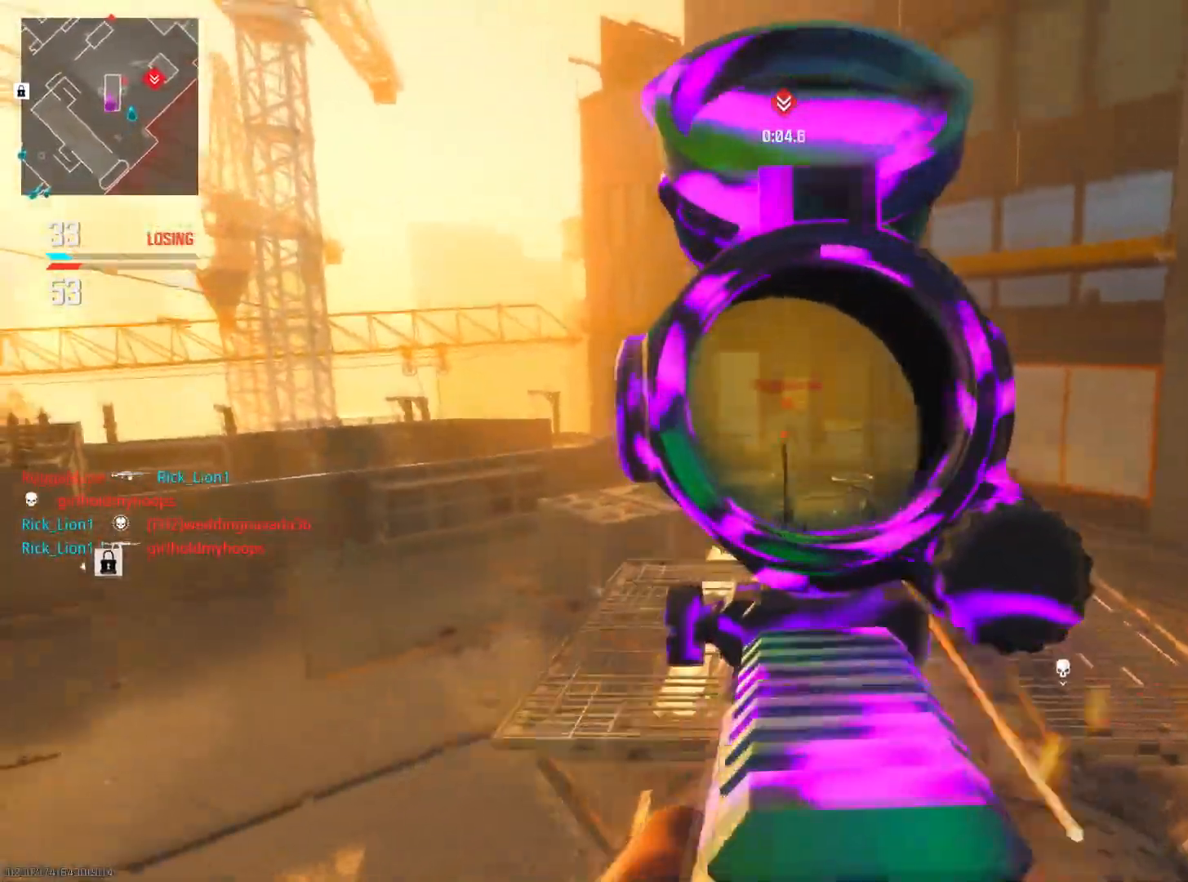
{"buttons": ["L2", "R2"], "left_stick": "center", "right_stick": "center", "events": [[17, "right_stick", "up"], [117, "left_stick", "right"], [150, "right_stick", "right"], [217, "right_stick", "down-right"], [451, "left_stick", "center"], [484, "right_stick", "center"]]}
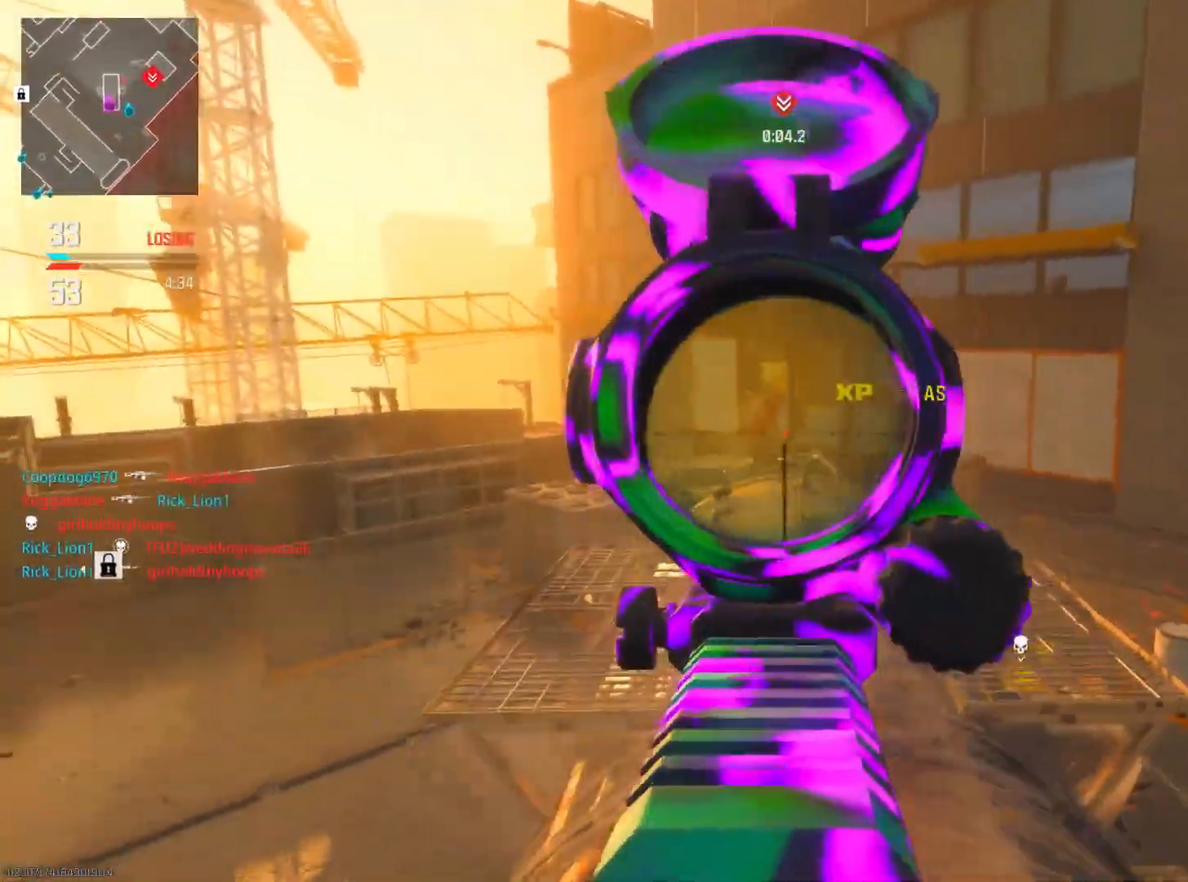
{"buttons": [], "left_stick": "right", "right_stick": "down-right", "events": [[33, "left_stick", "left"], [50, "right_stick", "left"], [233, "right_stick", "center"], [317, "left_stick", "right"], [433, "L2", "up"], [433, "R2", "up"], [483, "right_stick", "down-right"]]}
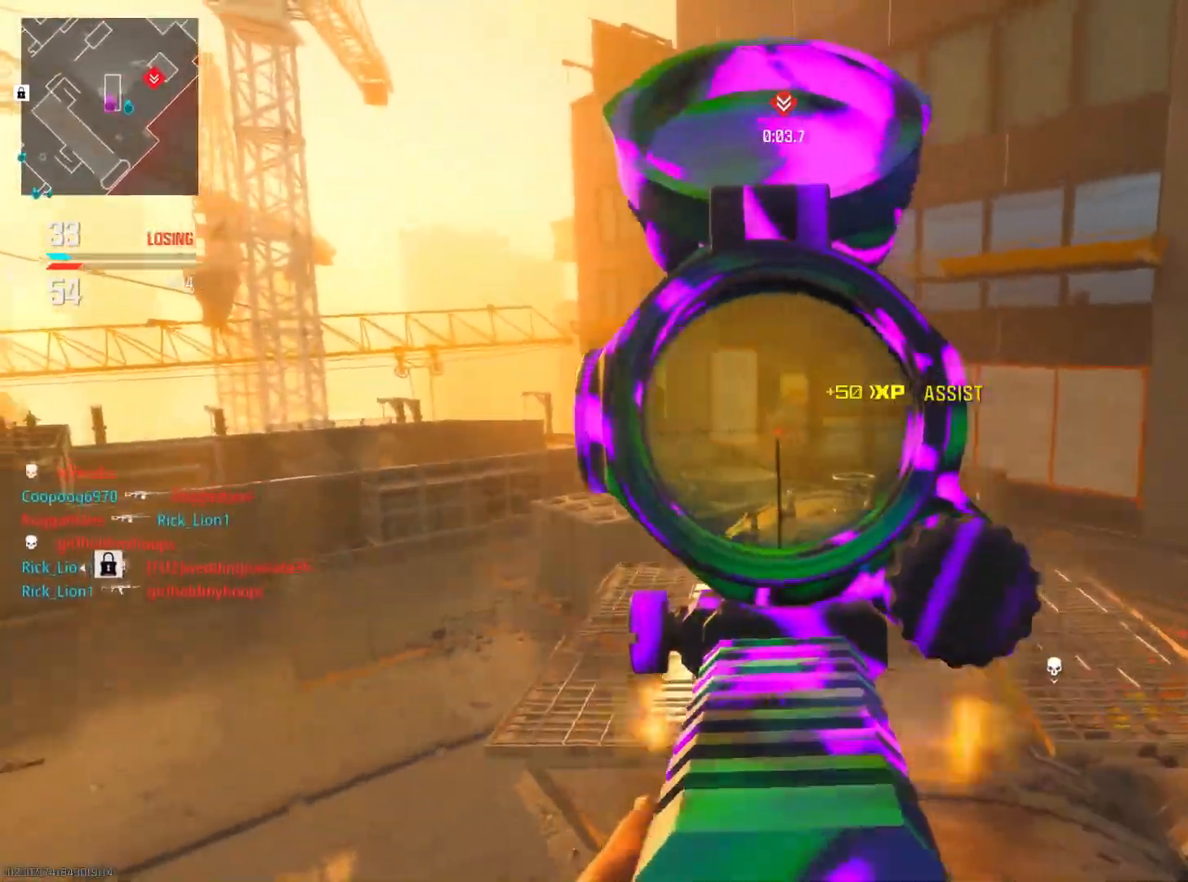
{"buttons": [], "left_stick": "up-right", "right_stick": "center", "events": [[184, "left_stick", "up-right"], [267, "right_stick", "center"], [284, "SQUARE", "down"], [417, "SQUARE", "up"]]}
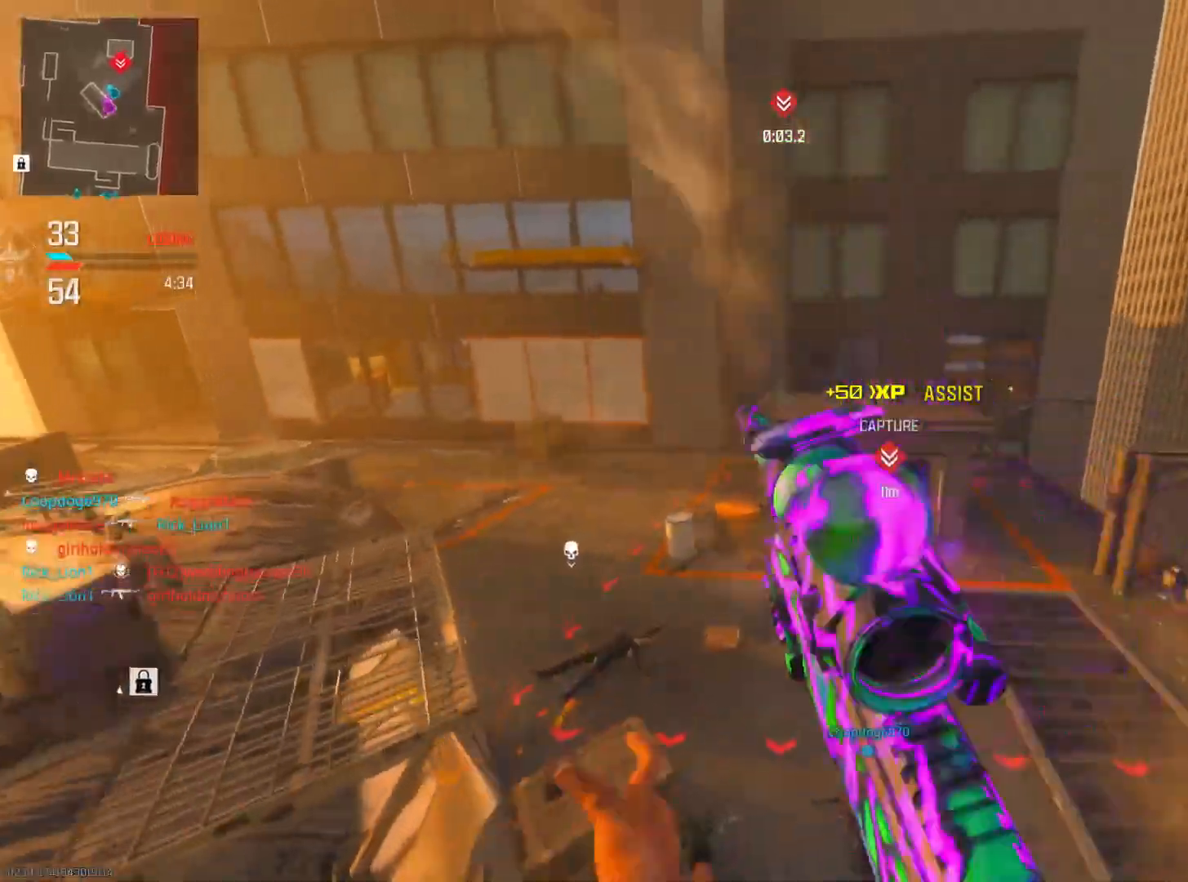
{"buttons": [], "left_stick": "left", "right_stick": "center", "events": [[300, "left_stick", "up"], [467, "left_stick", "left"]]}
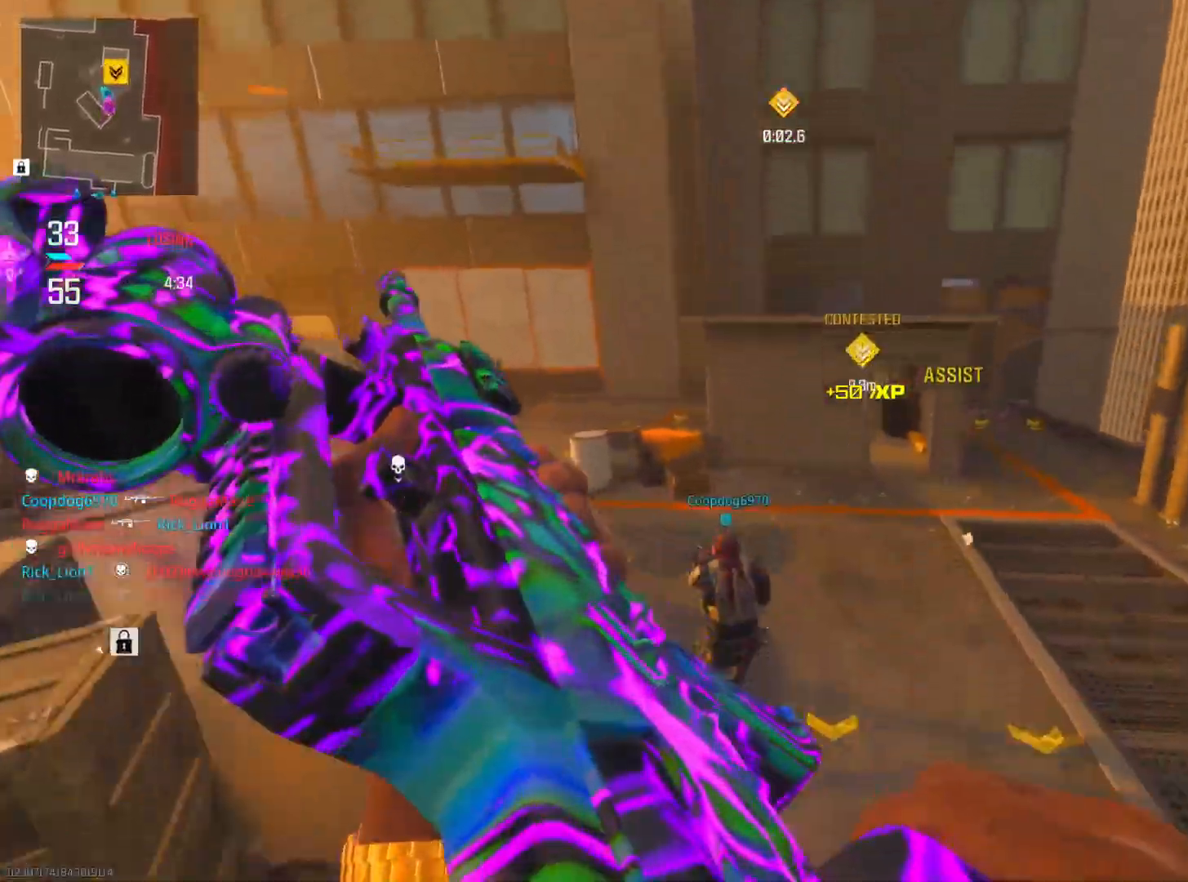
{"buttons": [], "left_stick": "up", "right_stick": "center", "events": [[300, "left_stick", "up"]]}
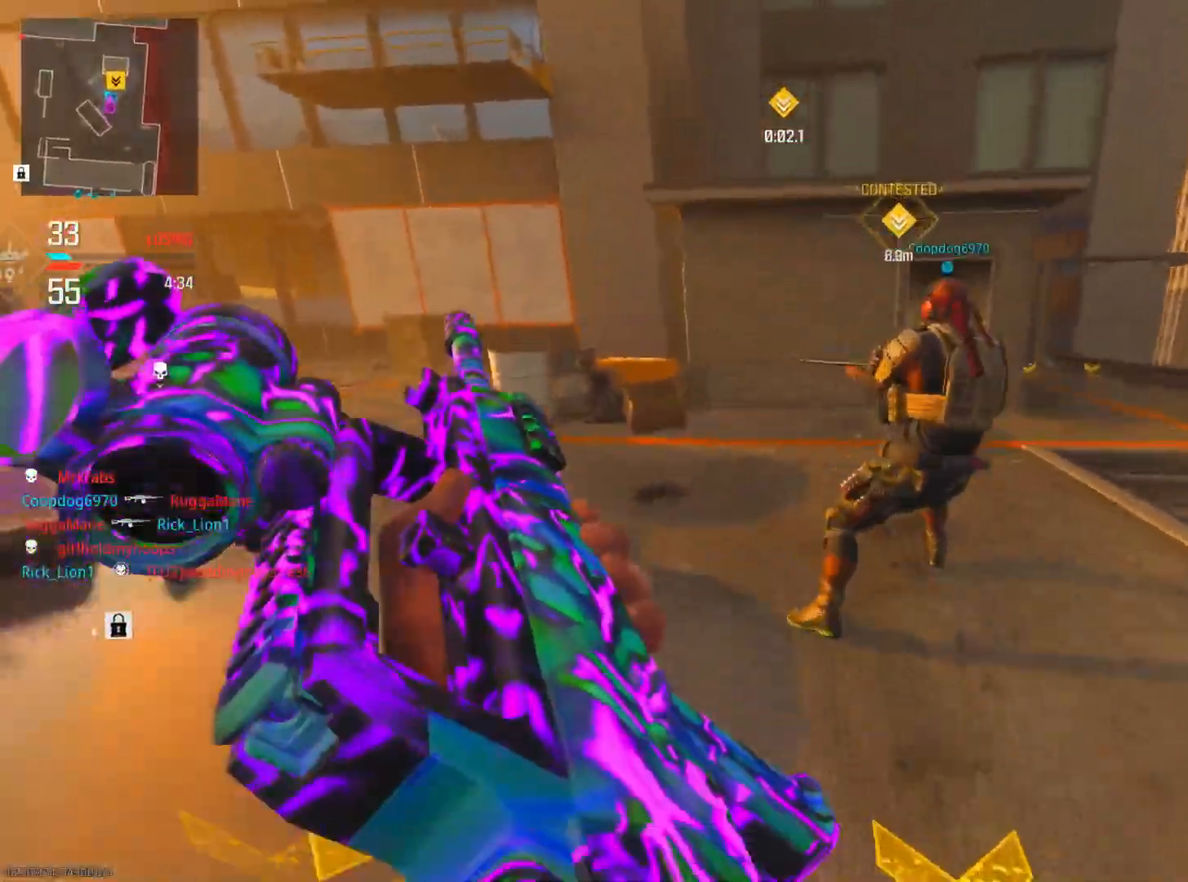
{"buttons": [], "left_stick": "up", "right_stick": "center", "events": [[233, "left_stick", "left"], [450, "left_stick", "up"]]}